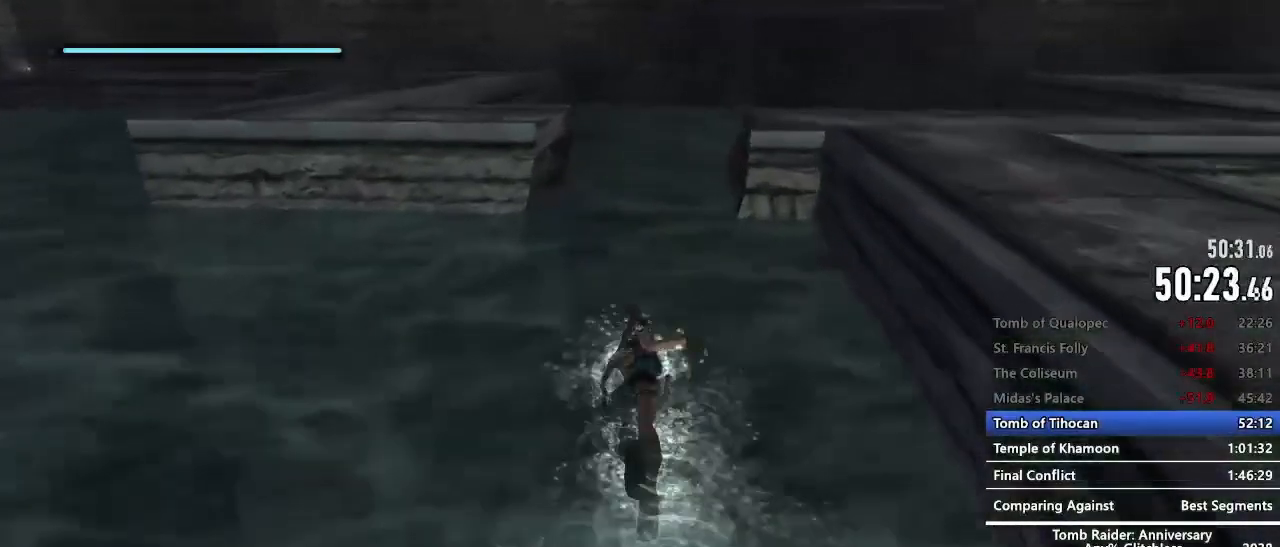
Gameplay with keyboard and mouse; each line is a JSON object with the keys and mouse buttons held at the frame after it. "events" lists presses ("down") and releases ("up") of "1", "2", "3", "4", "5", "a", "alt", "c", "caps_lock", "ctrl", "d", "e", "f", "g", "q", "r", "s", "shift", "space", "t", "tab", "v", "w", "x", "z", "mouse_left", "mouse_wheel" and "mouse_right" between this image and that frame as [ms after this image, input, new state], when the widget could be followed in between. "mouse_left", "mouse_wheel", "mouse_right" = the "left", "wheel", "right" buttons of the "mouse" list. No other keys are recorded. "wheel" means that the mouse wheel is clicked or scrolled. Not read: mouse_move.
{"keys": ["z"], "mouse": [], "events": [[67, "e", "down"], [117, "e", "up"], [217, "e", "down"], [250, "e", "up"], [400, "e", "down"], [450, "e", "up"]]}
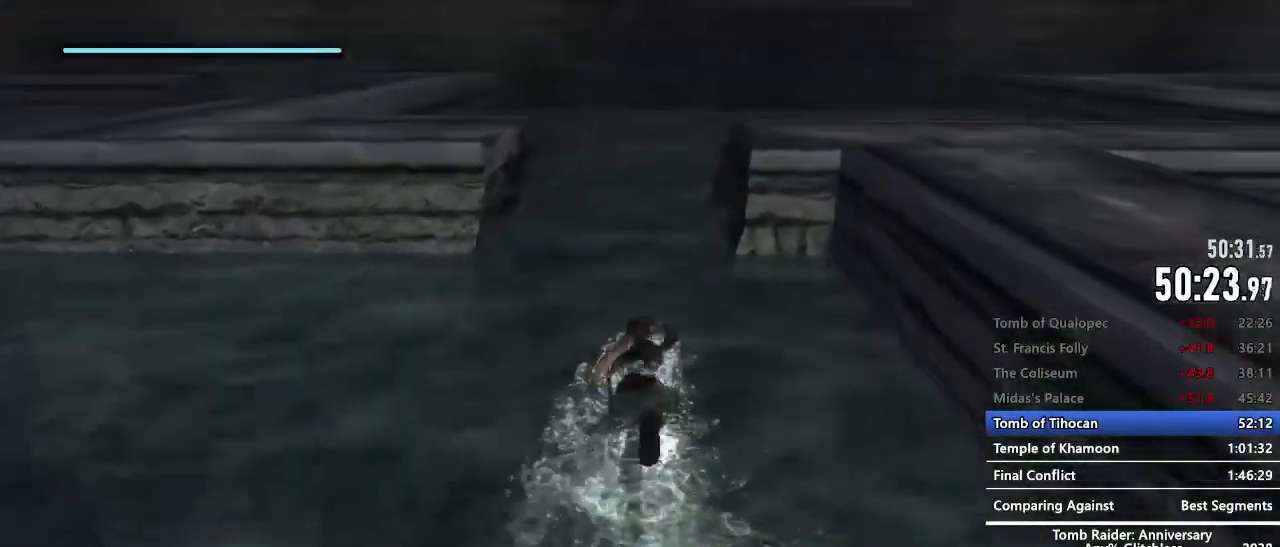
{"keys": ["z"], "mouse": [], "events": [[34, "e", "down"], [84, "e", "up"], [234, "e", "down"], [267, "e", "up"], [367, "e", "down"], [467, "e", "up"]]}
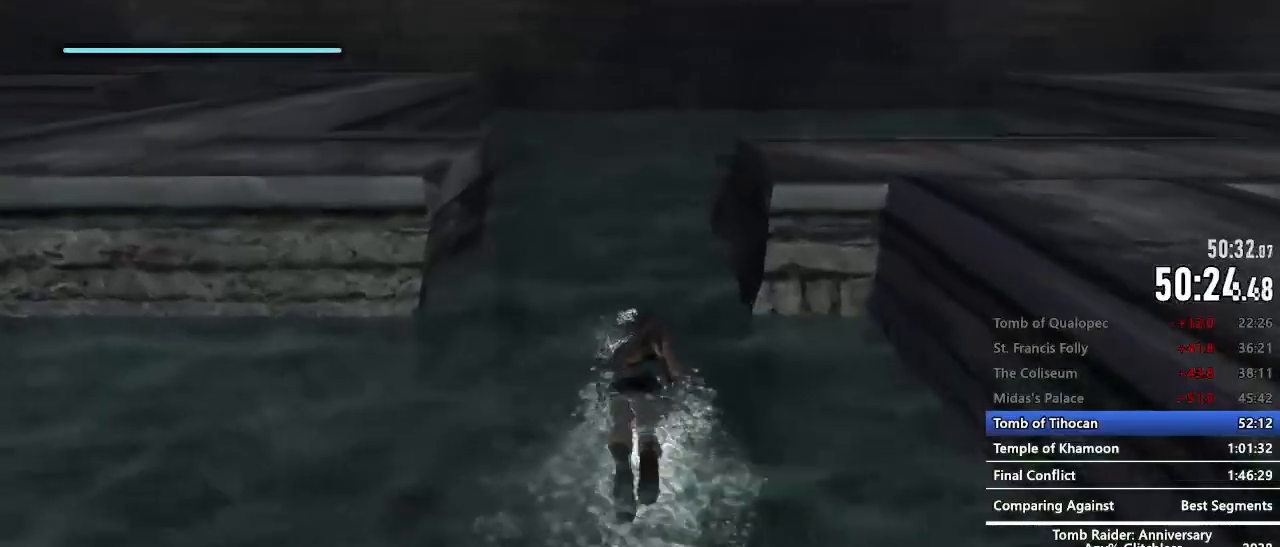
{"keys": ["z"], "mouse": [], "events": [[50, "e", "down"], [100, "e", "up"], [200, "e", "down"], [284, "e", "up"], [384, "e", "down"], [434, "e", "up"]]}
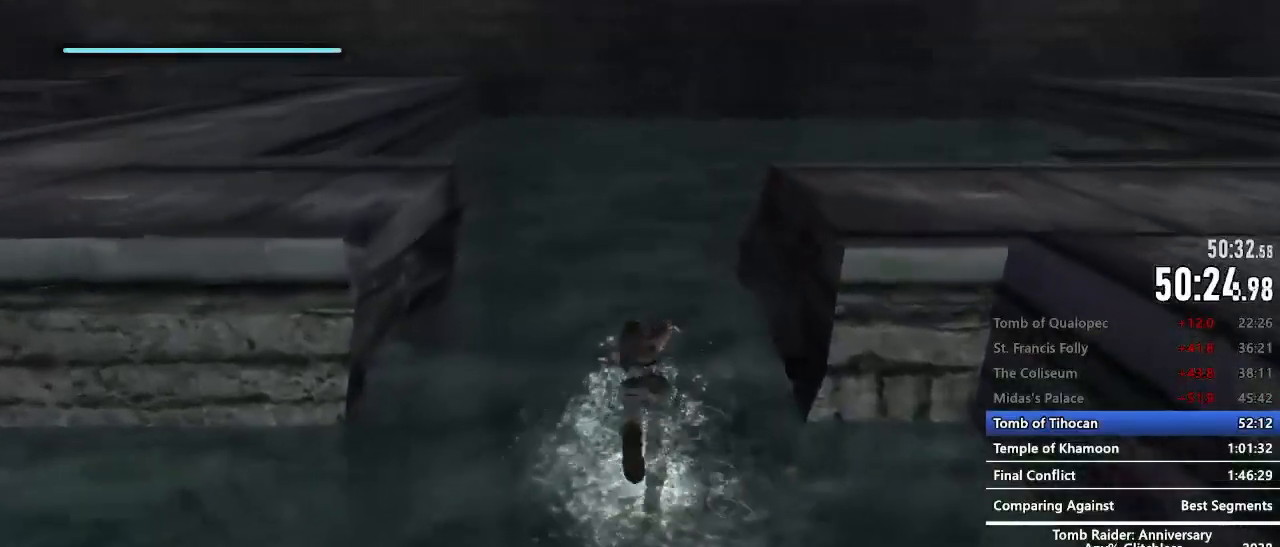
{"keys": ["z"], "mouse": [], "events": [[67, "e", "down"], [117, "e", "up"], [217, "e", "down"], [250, "e", "up"], [400, "e", "down"], [450, "e", "up"]]}
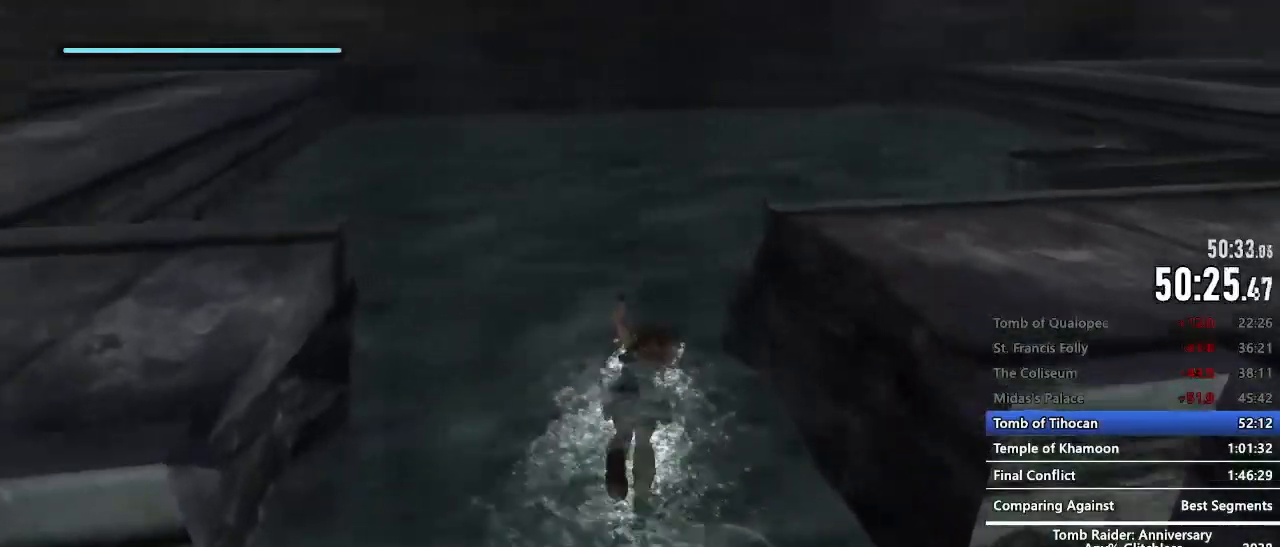
{"keys": ["z"], "mouse": [], "events": [[34, "e", "down"], [84, "e", "up"], [234, "e", "down"], [267, "e", "up"], [367, "e", "down"], [417, "e", "up"]]}
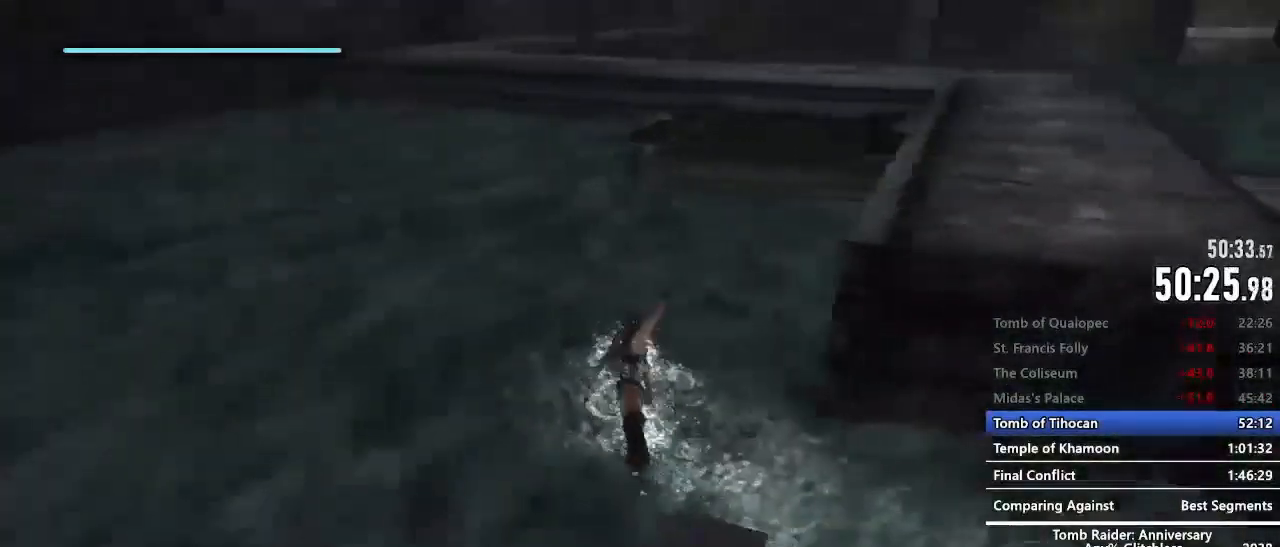
{"keys": ["z"], "mouse": [], "events": [[50, "e", "down"], [100, "e", "up"], [250, "e", "down"], [284, "e", "up"], [384, "e", "down"], [434, "e", "up"]]}
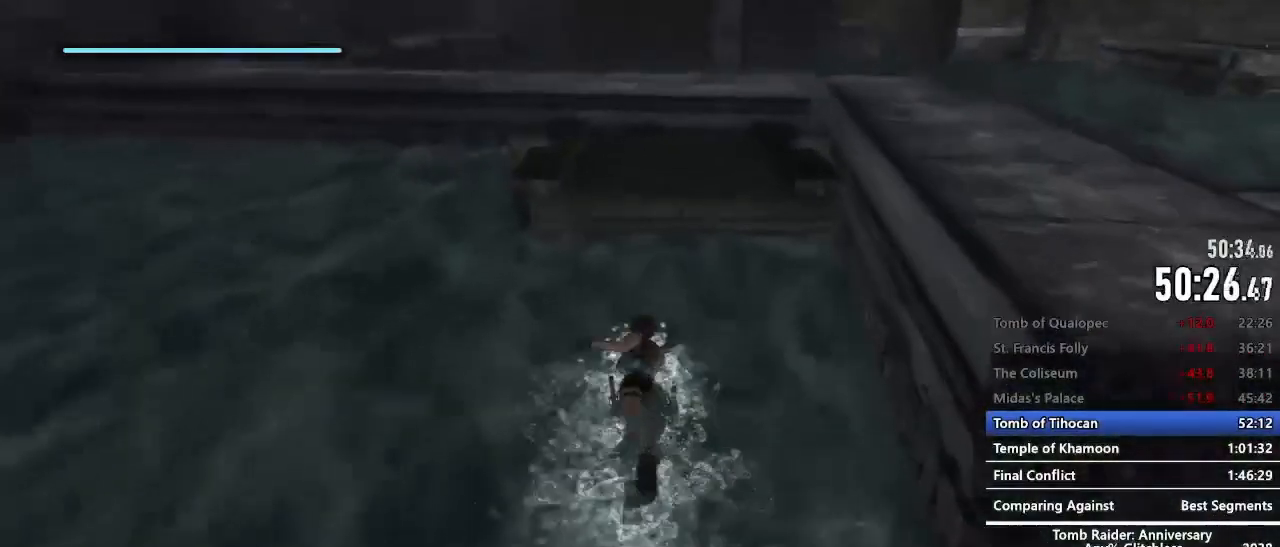
{"keys": ["e", "z"], "mouse": [], "events": [[67, "e", "down"], [117, "e", "up"], [217, "e", "down"], [250, "e", "up"], [350, "e", "down"], [400, "e", "up"], [500, "e", "down"]]}
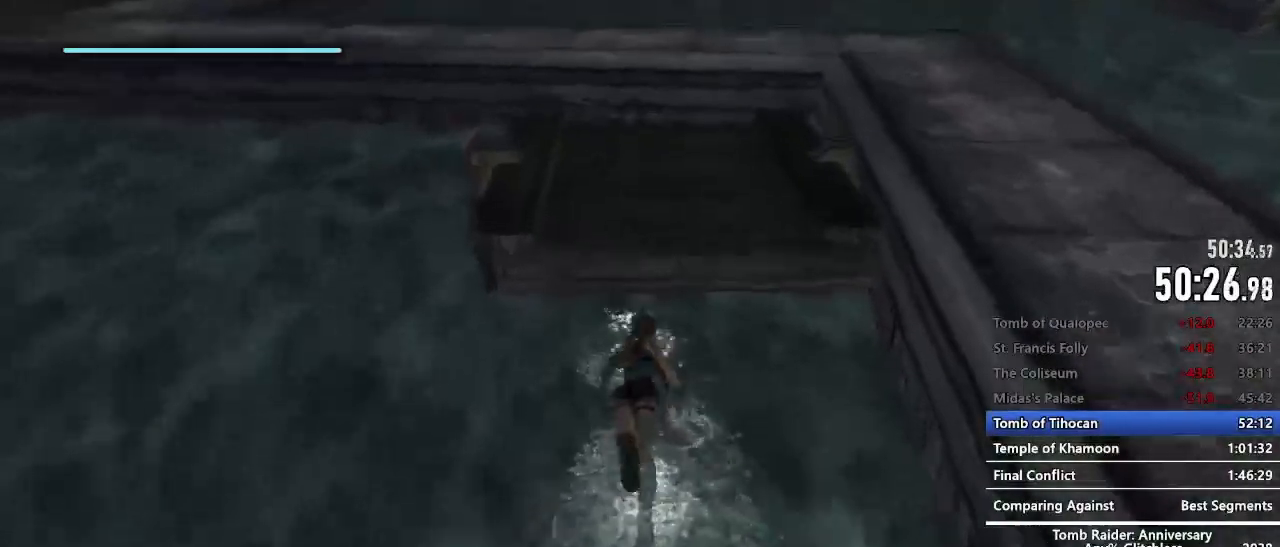
{"keys": ["z"], "mouse": [], "events": [[34, "e", "up"], [184, "e", "down"], [234, "e", "up"], [317, "e", "down"], [367, "e", "up"], [467, "e", "down"], [500, "e", "up"]]}
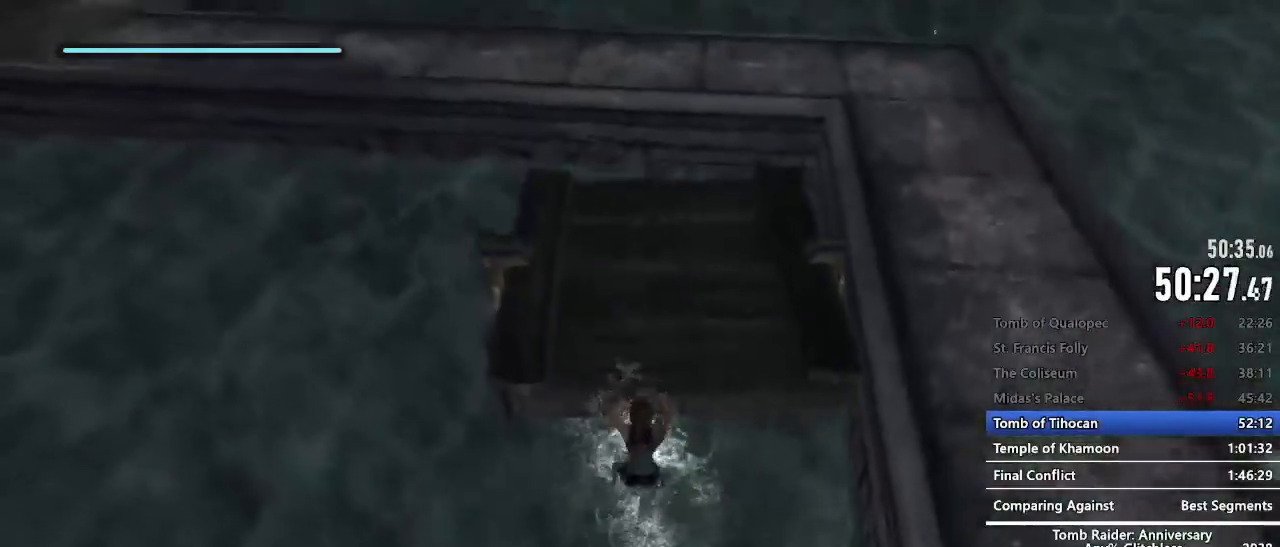
{"keys": ["z"], "mouse": [], "events": []}
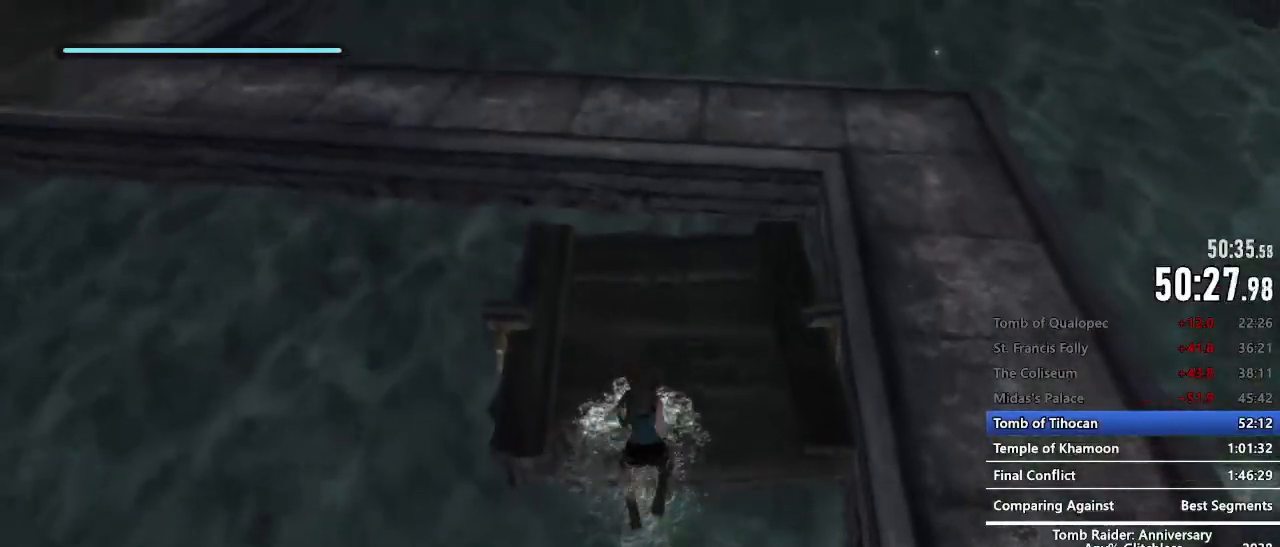
{"keys": ["z"], "mouse": [], "events": []}
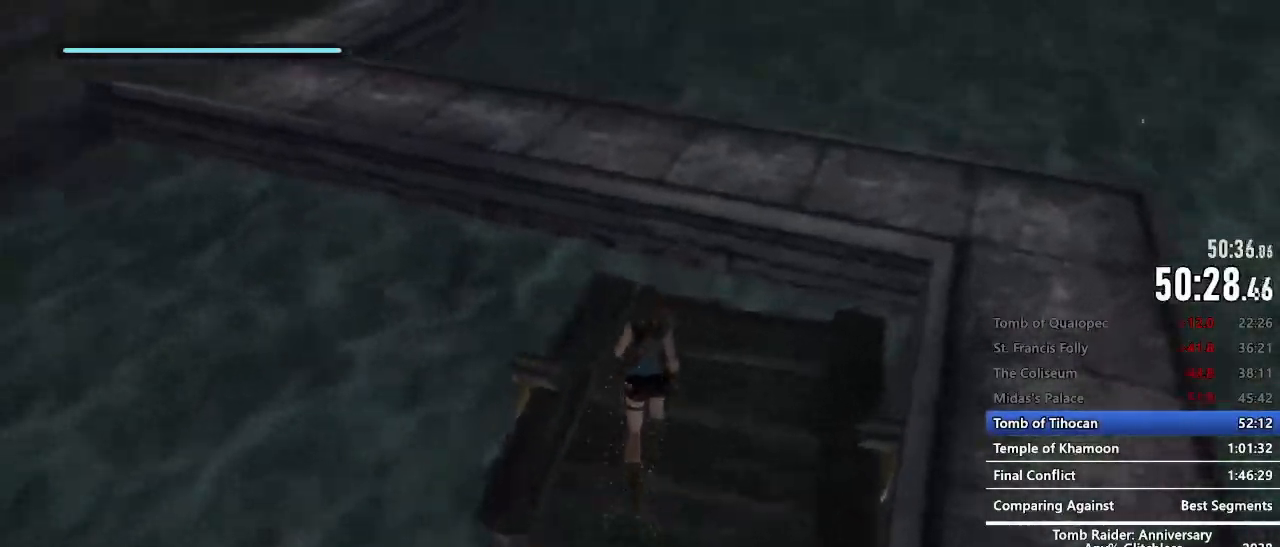
{"keys": ["z"], "mouse": [], "events": [[317, "mouse_right", "down"], [367, "space", "down"], [417, "mouse_right", "up"], [417, "space", "up"]]}
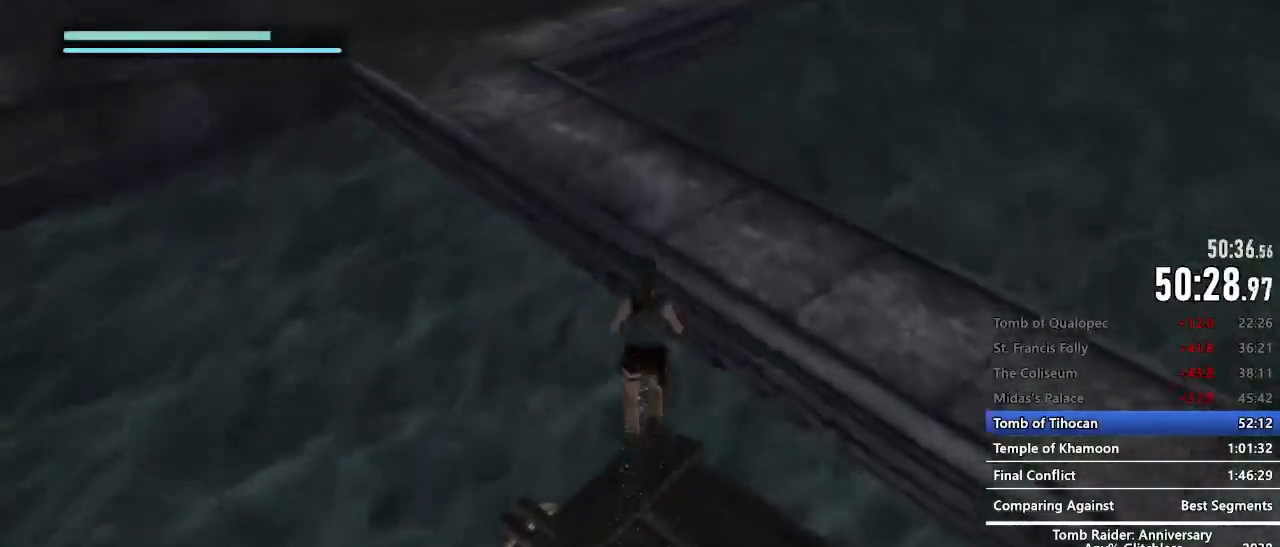
{"keys": ["z"], "mouse": [], "events": []}
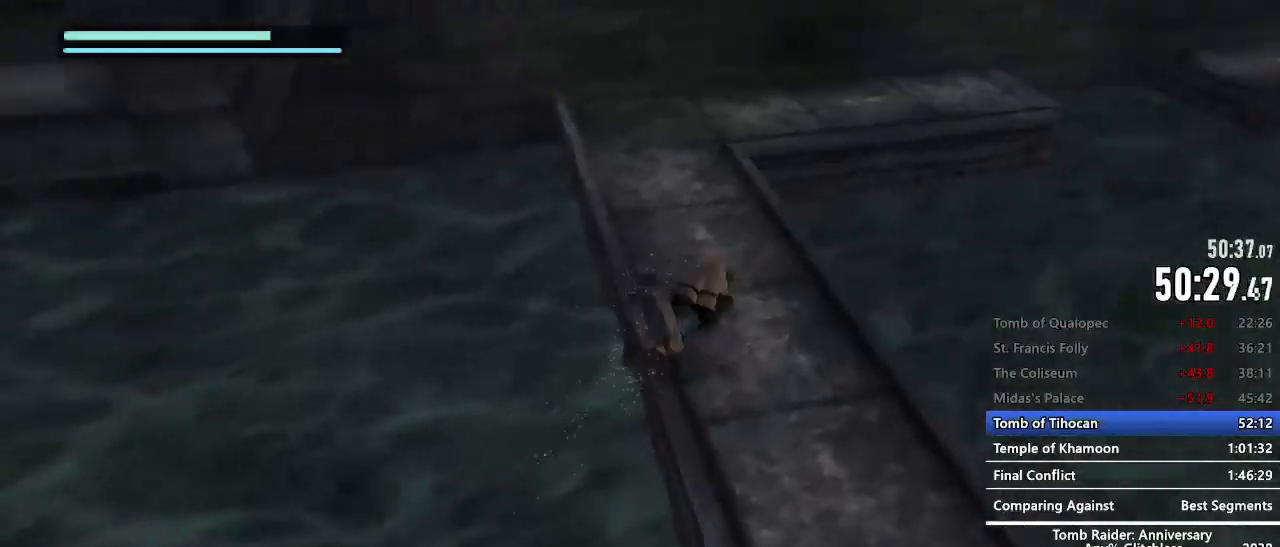
{"keys": [], "mouse": [], "events": [[484, "z", "up"]]}
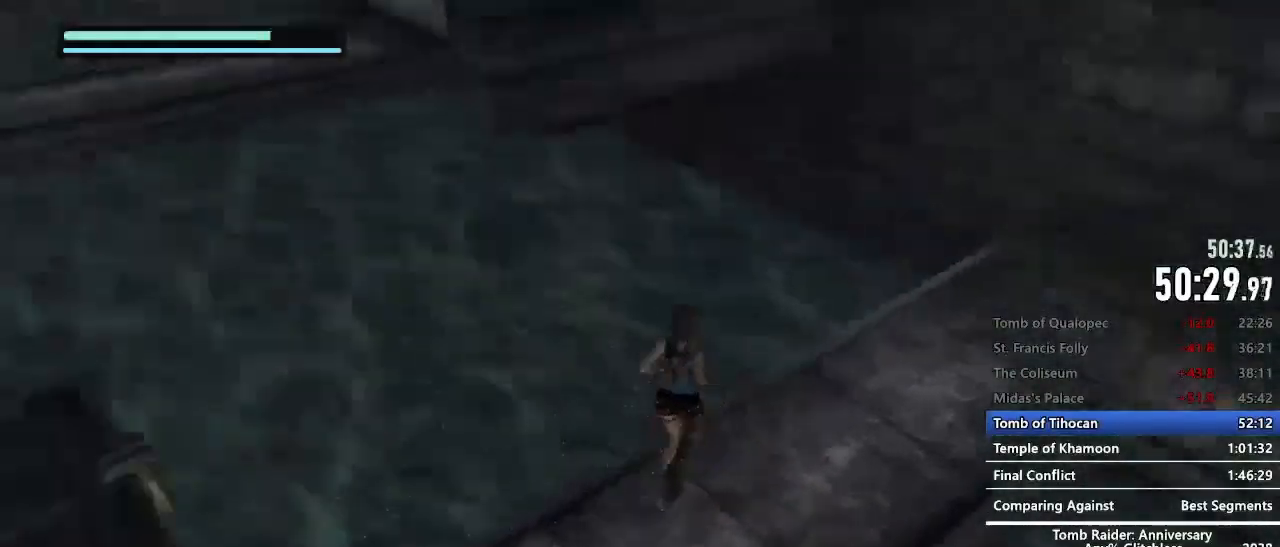
{"keys": [], "mouse": [], "events": [[184, "a", "down"], [234, "a", "up"]]}
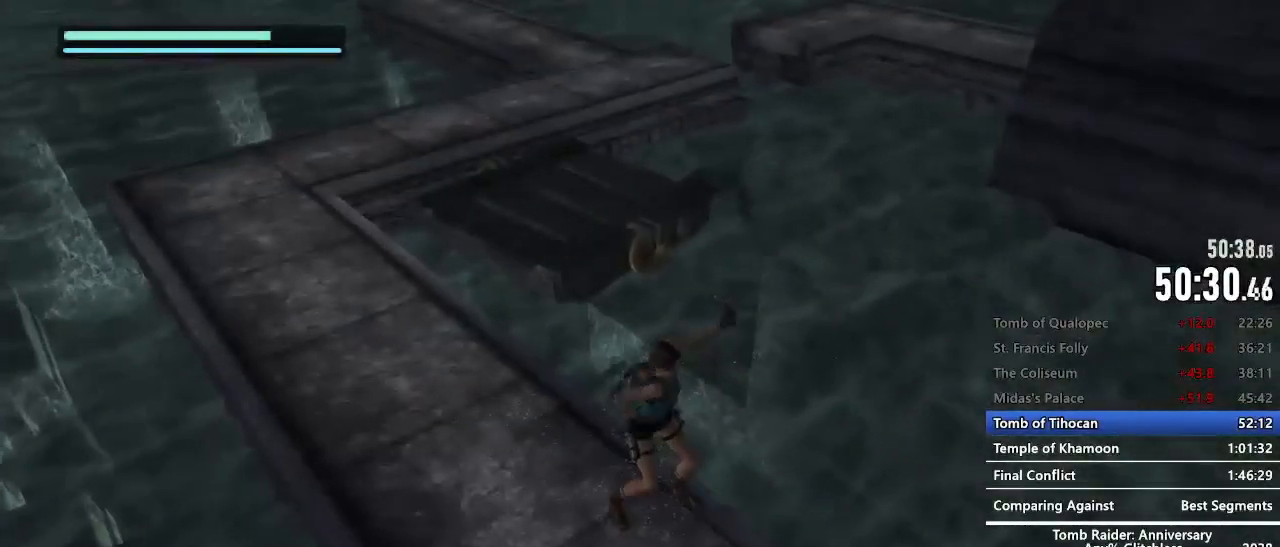
{"keys": ["e"], "mouse": [], "events": [[484, "e", "down"]]}
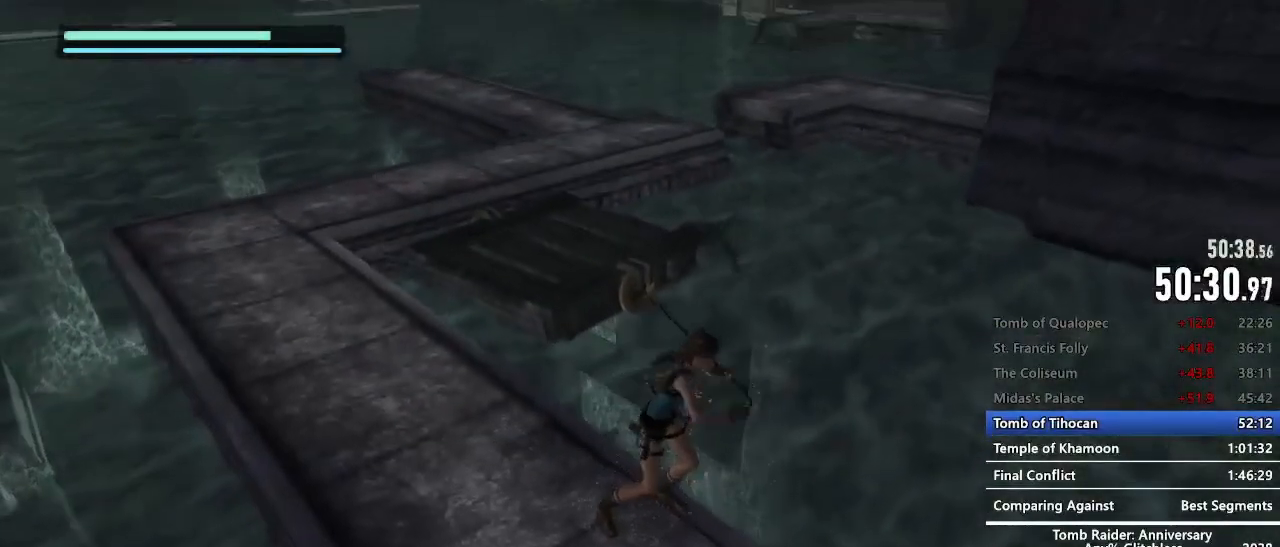
{"keys": ["e"], "mouse": [], "events": []}
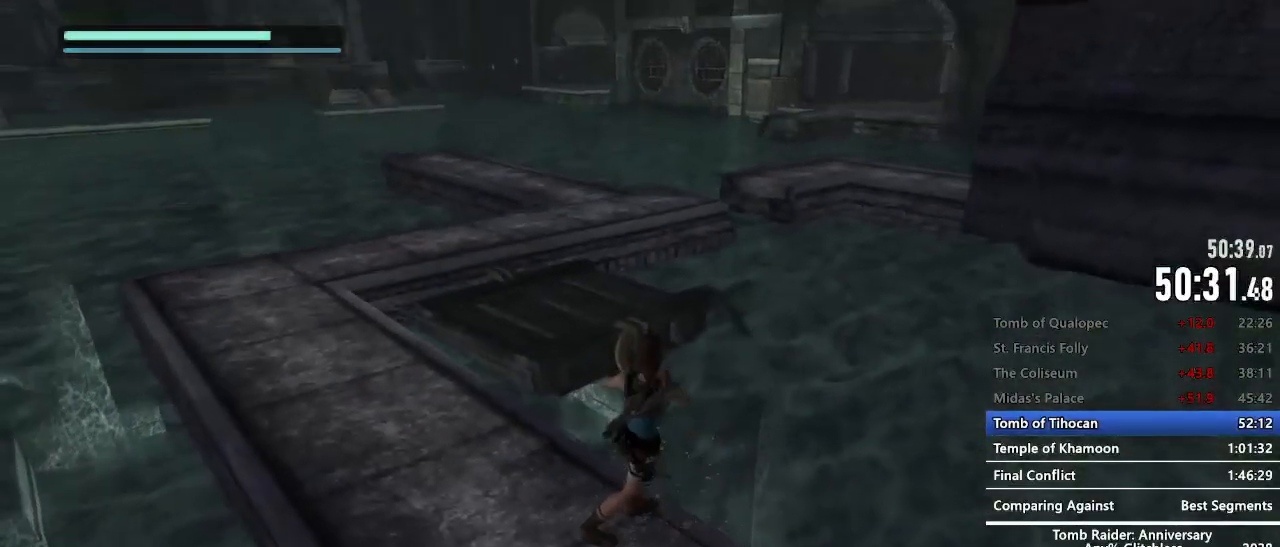
{"keys": ["e"], "mouse": [], "events": []}
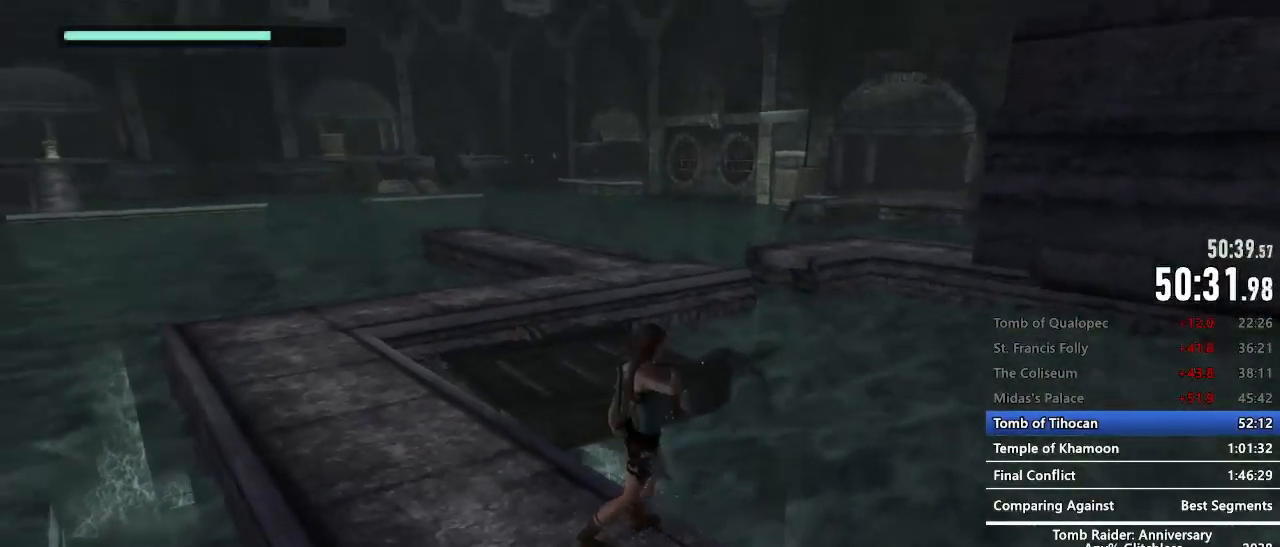
{"keys": ["e"], "mouse": [], "events": []}
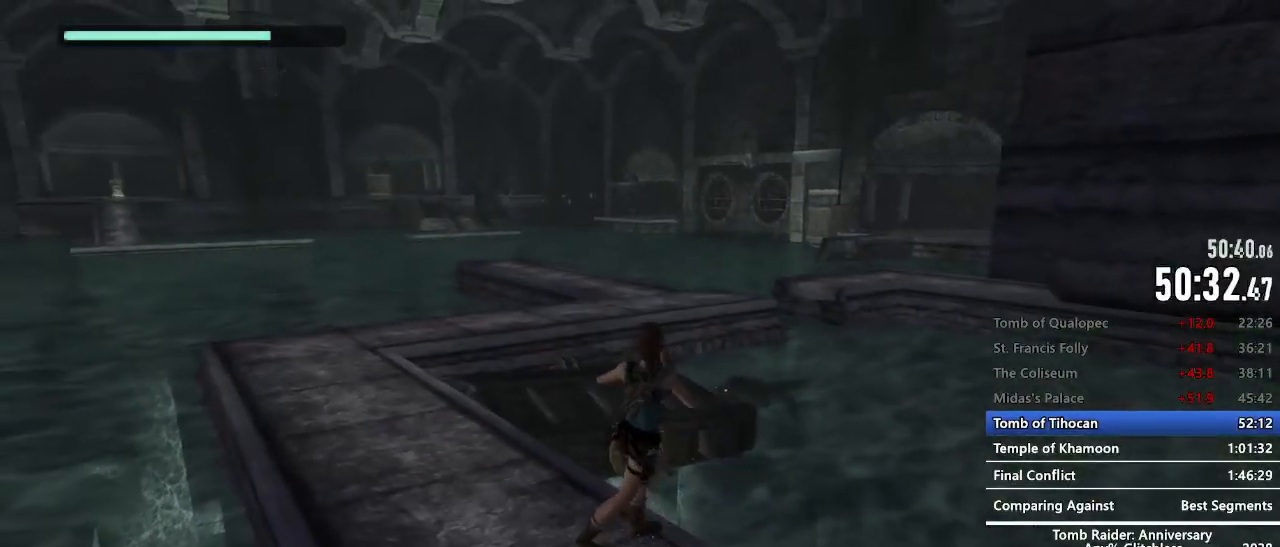
{"keys": ["space", "z"], "mouse": [], "events": [[167, "a", "down"], [167, "e", "up"], [217, "a", "up"], [300, "z", "down"], [500, "space", "down"]]}
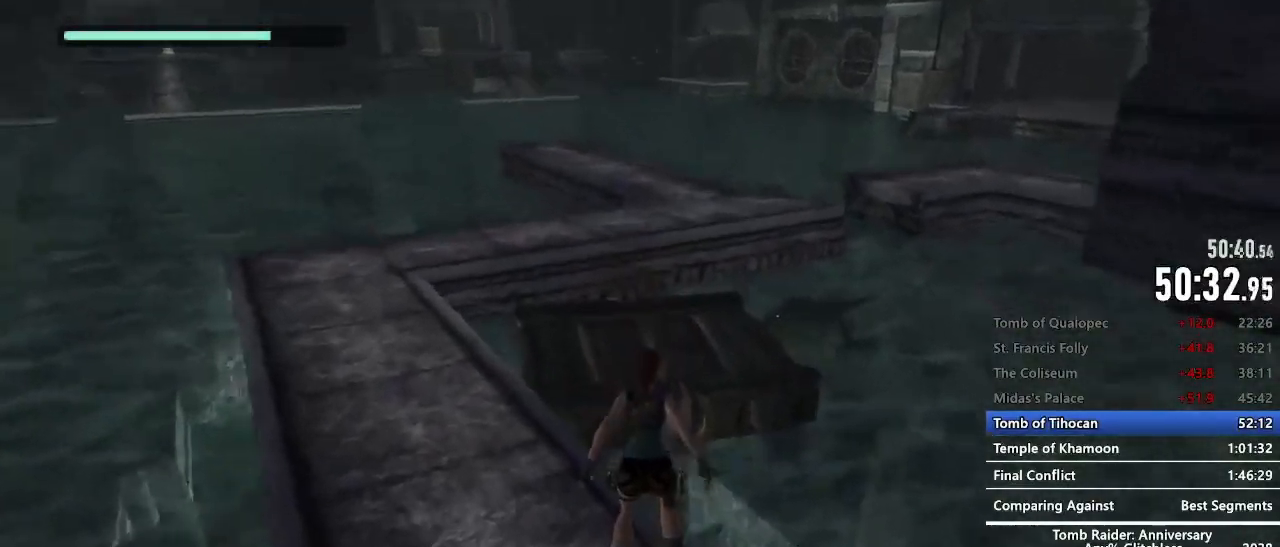
{"keys": ["z"], "mouse": [], "events": [[184, "space", "up"]]}
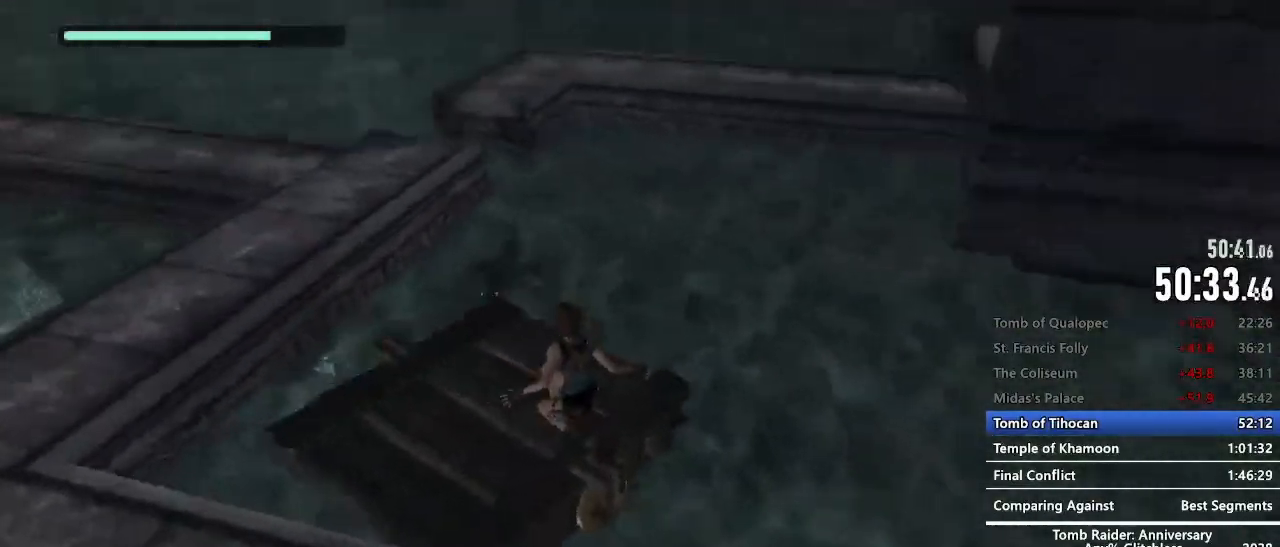
{"keys": ["z"], "mouse": [], "events": [[100, "z", "up"], [384, "z", "down"]]}
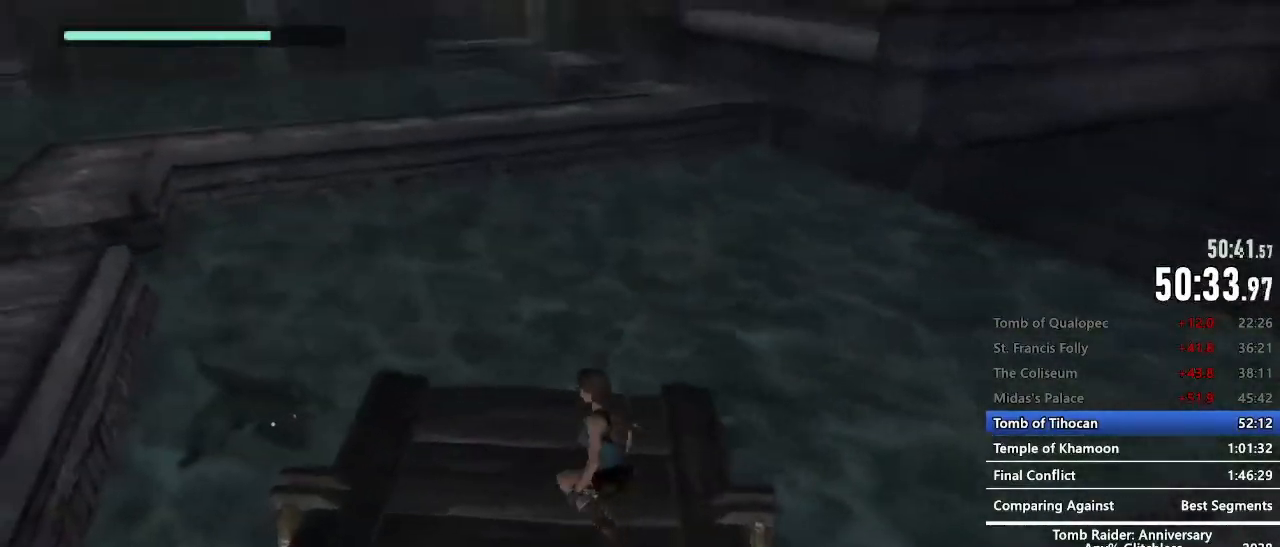
{"keys": ["z"], "mouse": [], "events": []}
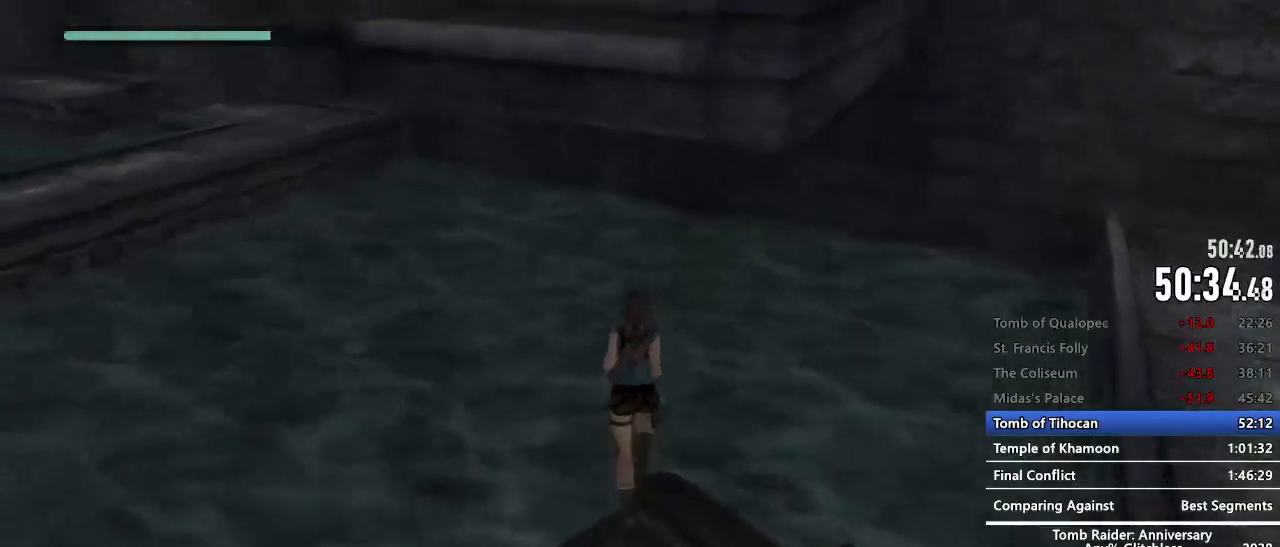
{"keys": ["space", "z"], "mouse": [], "events": [[34, "space", "down"]]}
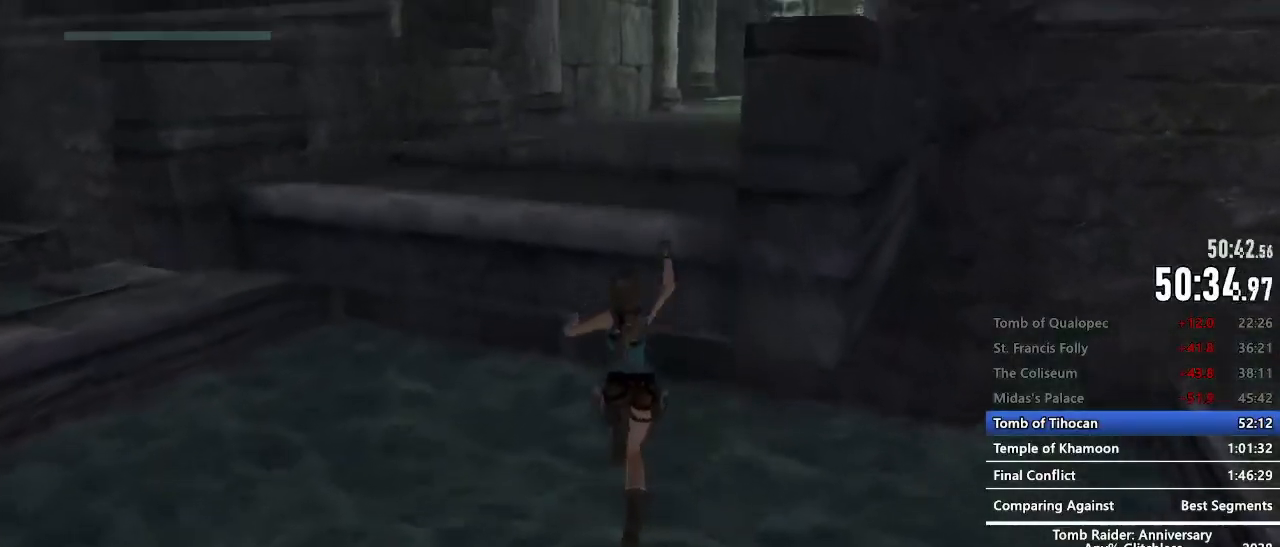
{"keys": [], "mouse": [], "events": [[100, "space", "up"], [150, "z", "up"], [250, "space", "down"], [284, "space", "up"], [384, "space", "down"], [434, "space", "up"]]}
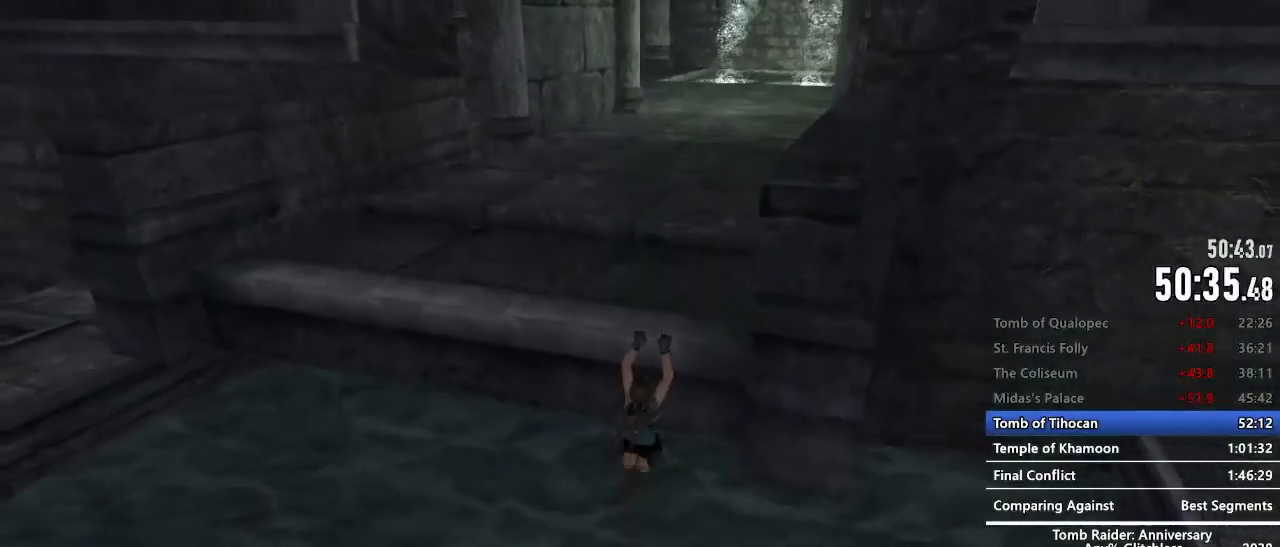
{"keys": ["z"], "mouse": [], "events": [[234, "space", "down"], [300, "space", "up"], [400, "z", "down"]]}
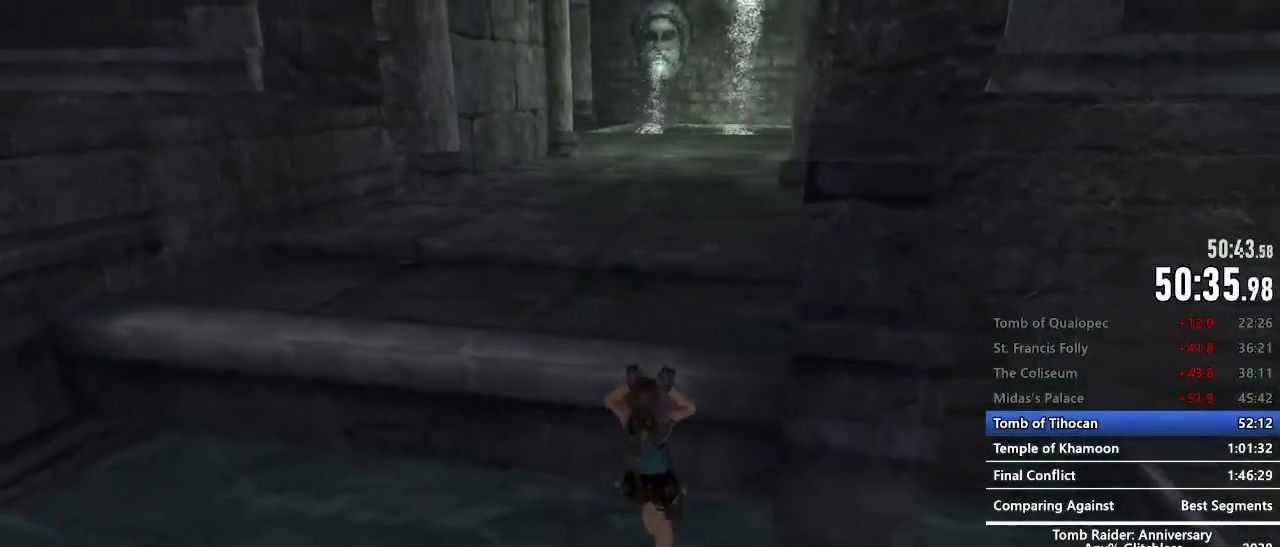
{"keys": ["z"], "mouse": [], "events": []}
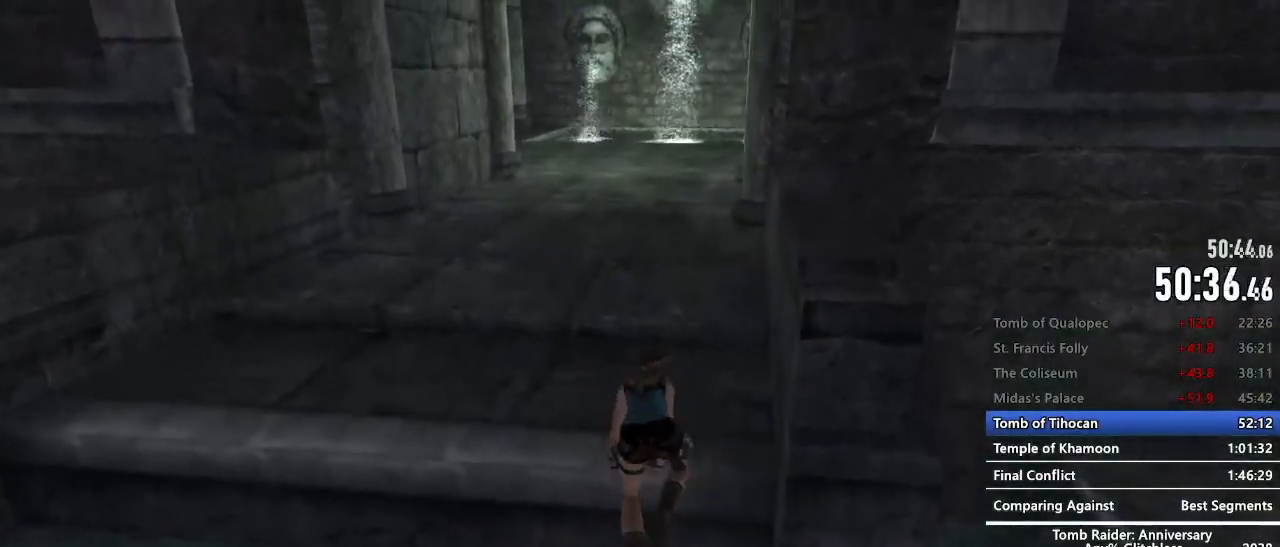
{"keys": ["c", "space", "z"], "mouse": [], "events": [[284, "space", "down"], [434, "c", "down"]]}
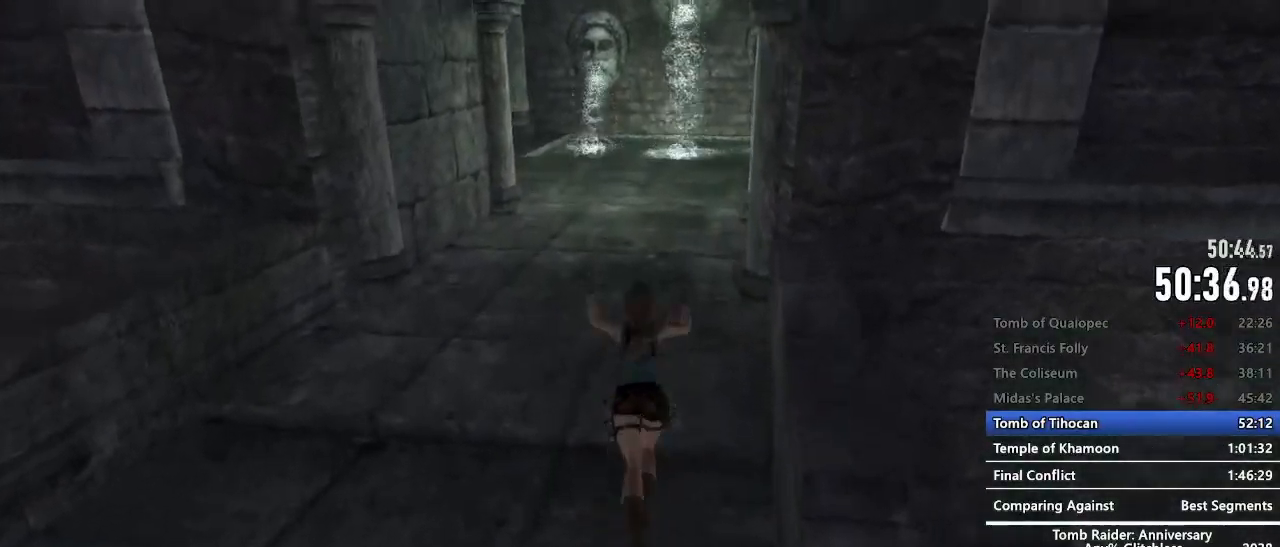
{"keys": ["z"], "mouse": [], "events": [[17, "c", "up"], [17, "space", "up"]]}
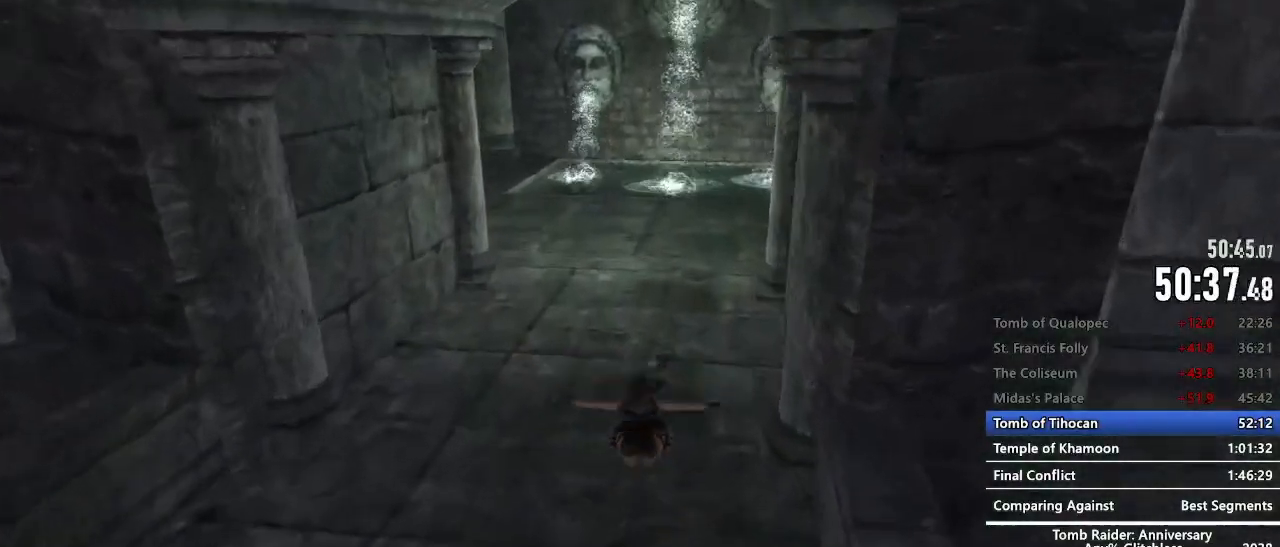
{"keys": ["z"], "mouse": [], "events": []}